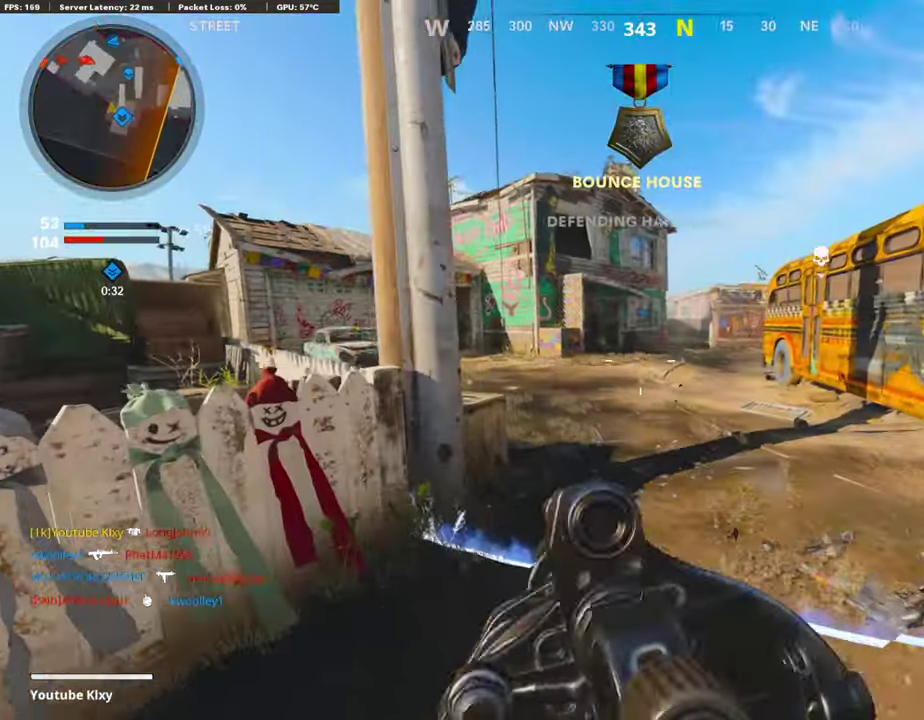
Gameplay with a controller (PlayStation layout); each line is a JSON object with the inputs held at the frame after it (dt_ms = milliseconds from this image to that frame). "events" lists button and stick changes between this image and that frame as [ms after this image, input, new state], when the widget could be followed in between.
{"dt_ms": 604, "buttons": ["R3"], "left_stick": "down-left", "right_stick": "center", "events": [[84, "left_stick", "down"], [151, "R3", "down"], [403, "left_stick", "down-left"]]}
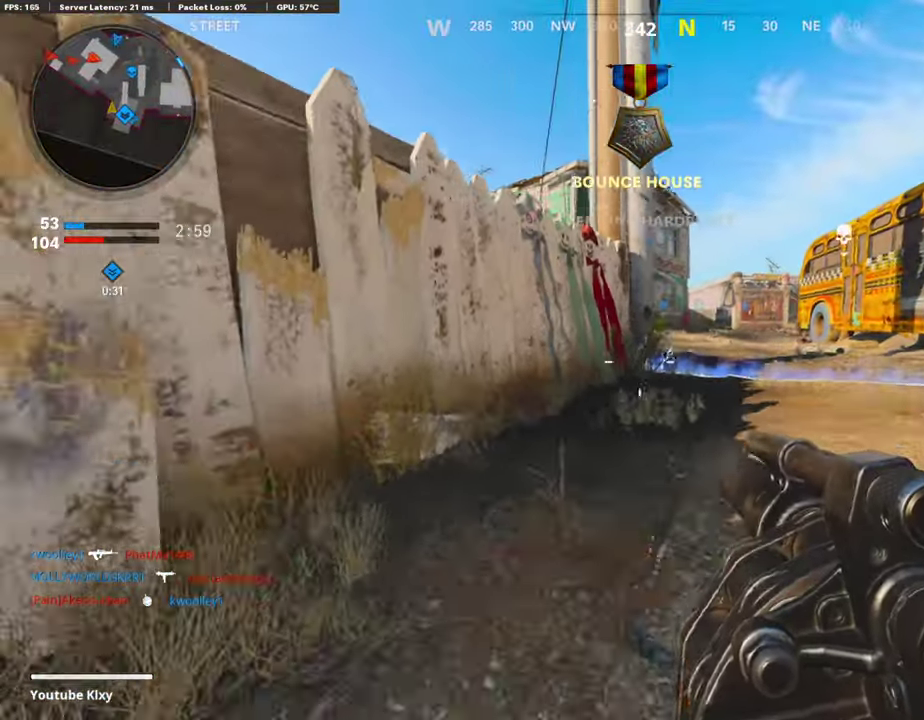
{"dt_ms": 403, "buttons": [], "left_stick": "center", "right_stick": "center", "events": [[134, "R3", "up"], [134, "left_stick", "down"], [218, "left_stick", "down-left"], [269, "left_stick", "center"]]}
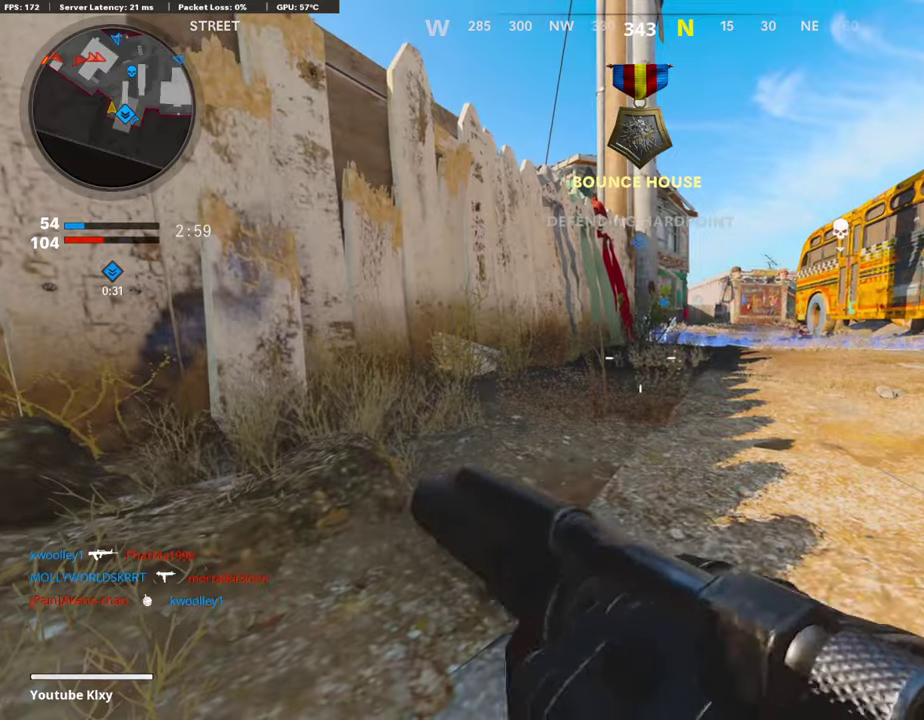
{"dt_ms": 688, "buttons": [], "left_stick": "up-right", "right_stick": "center", "events": [[218, "CROSS", "down"], [336, "CROSS", "up"], [403, "left_stick", "up"], [437, "L3", "down"], [605, "left_stick", "up-right"], [621, "L3", "up"]]}
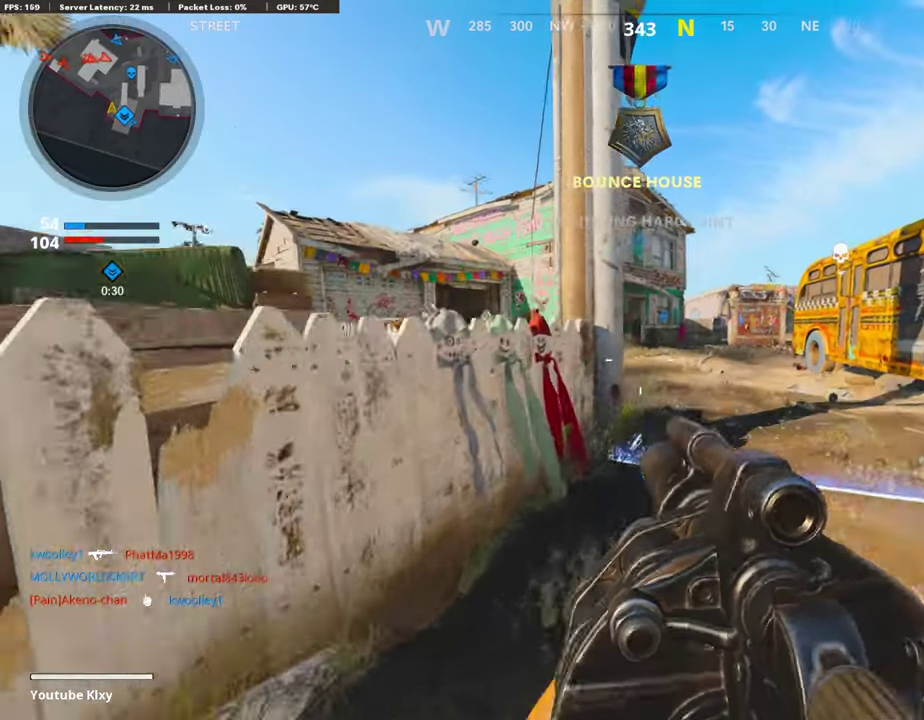
{"dt_ms": 303, "buttons": ["L1"], "left_stick": "center", "right_stick": "center", "events": [[68, "L1", "down"], [101, "left_stick", "down-right"], [303, "left_stick", "center"]]}